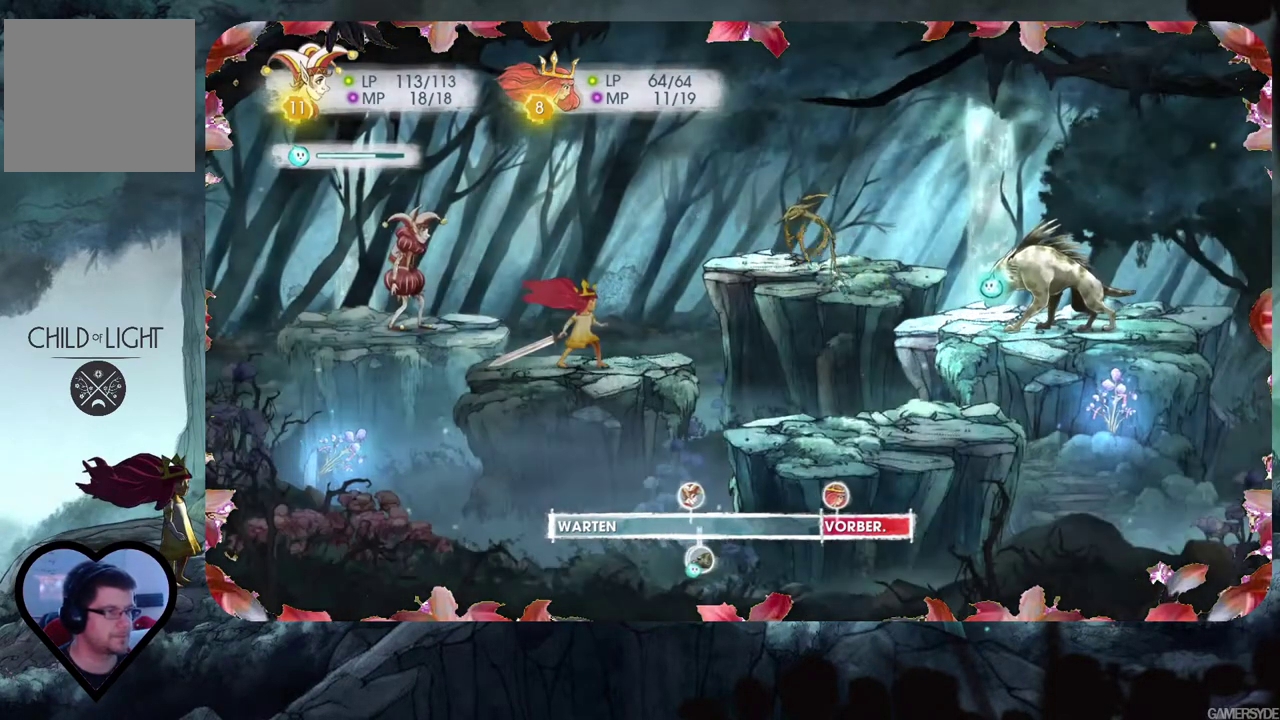
Gameplay with a controller (Xbox layout); each line is a JSON object with the inputs held at the frame after it. "events" lists button and stick changes between this image and that frame as [ms after this image, input, new state], when the widget could be followed in between. Not read: L3 R3.
{"buttons": [], "left_stick": "center", "right_stick": "center", "events": []}
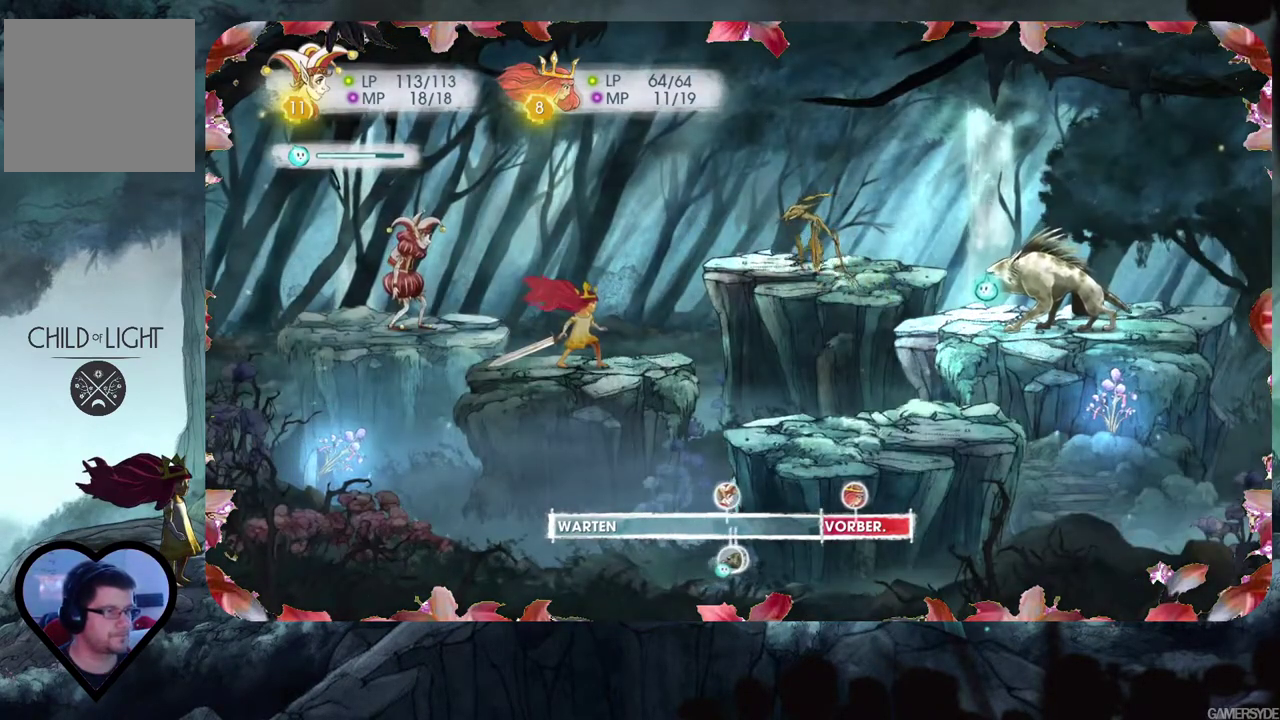
{"buttons": [], "left_stick": "center", "right_stick": "center", "events": []}
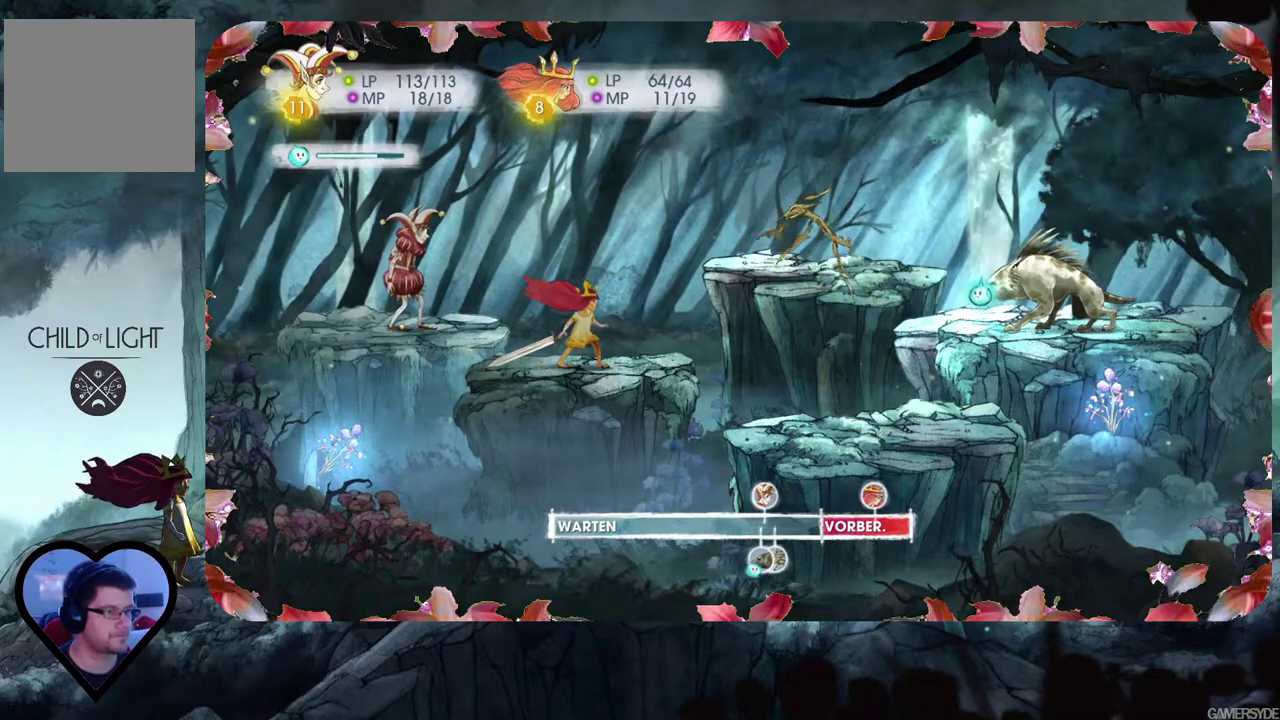
{"buttons": [], "left_stick": "center", "right_stick": "center", "events": []}
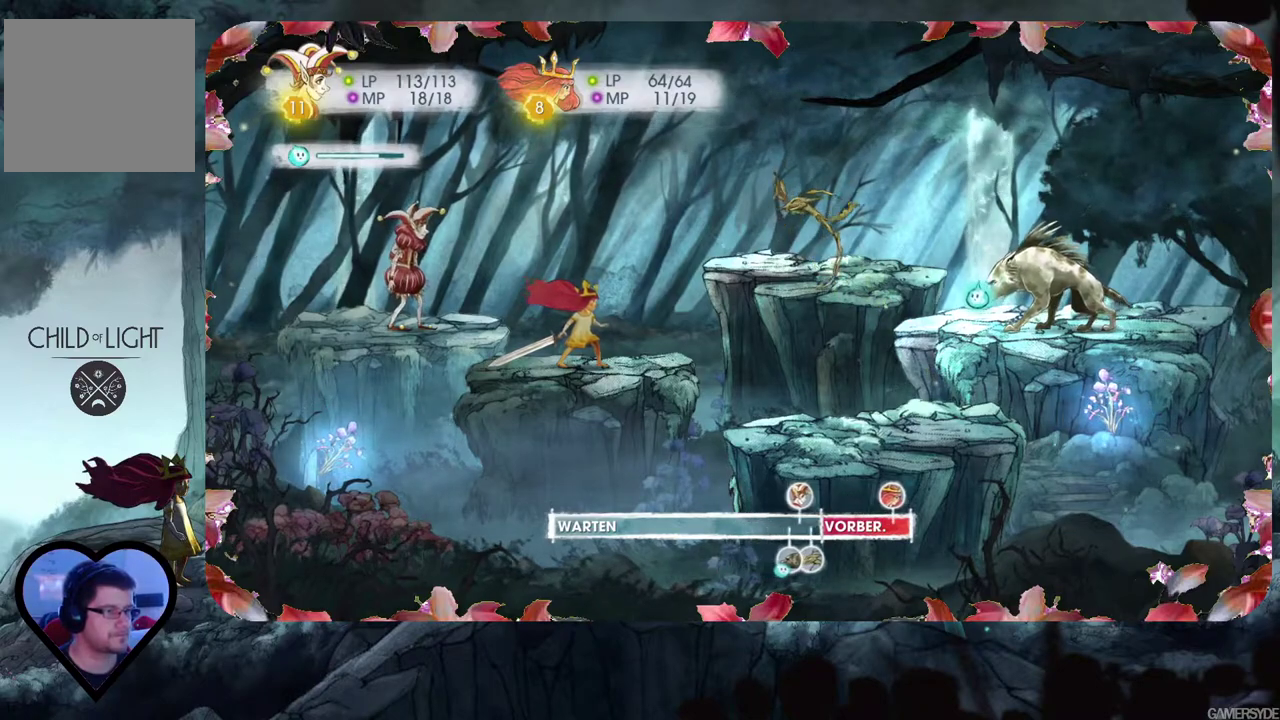
{"buttons": ["L2"], "left_stick": "center", "right_stick": "center", "events": [[333, "L2", "down"]]}
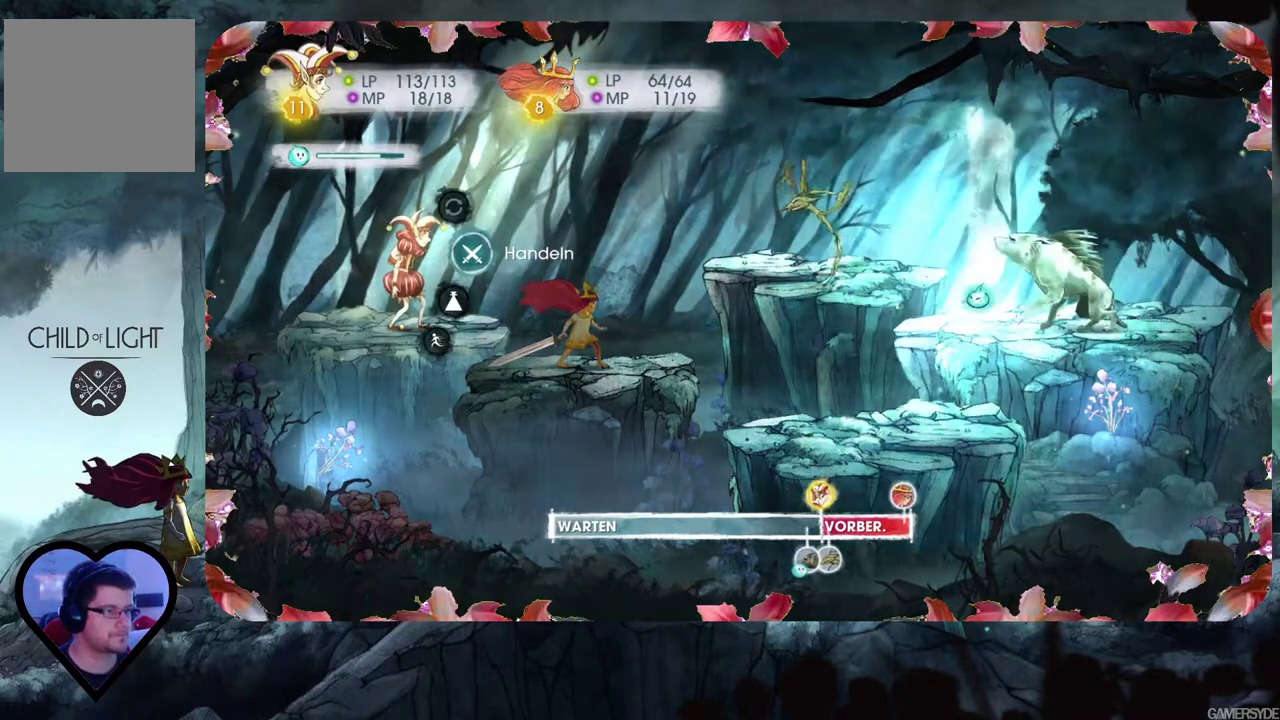
{"buttons": ["L2"], "left_stick": "center", "right_stick": "center", "events": []}
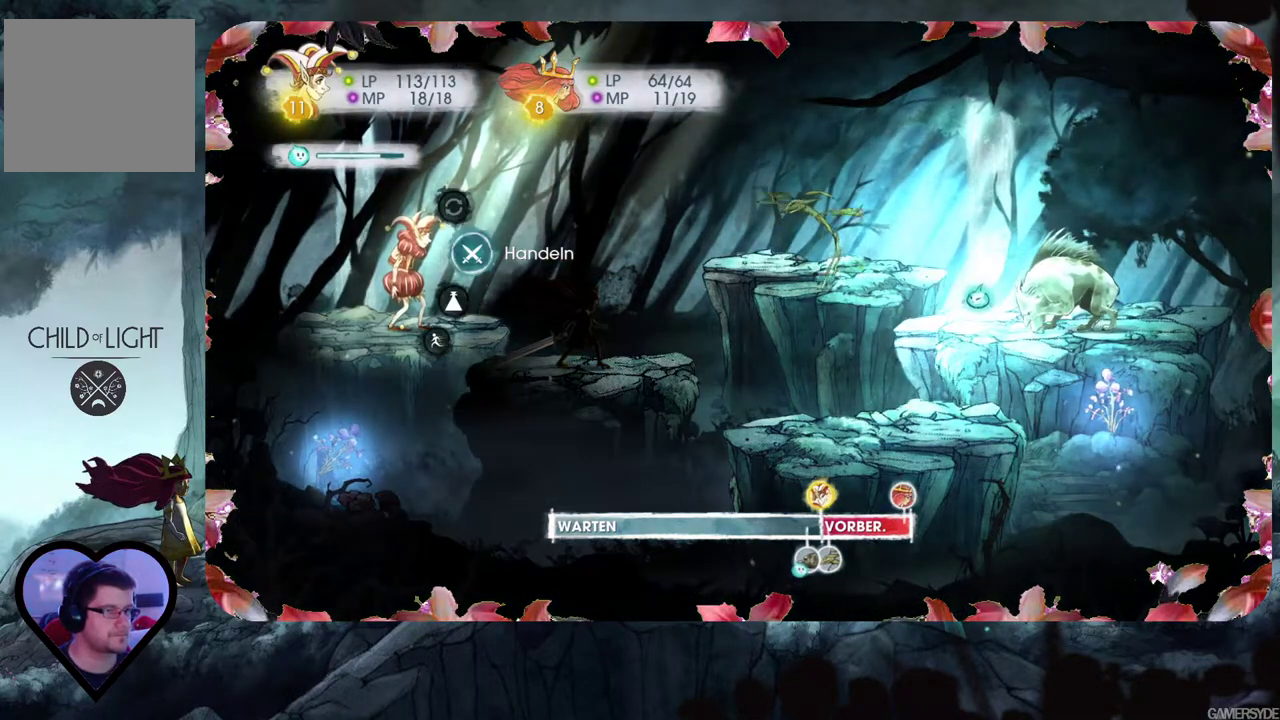
{"buttons": ["A", "L2"], "left_stick": "center", "right_stick": "center", "events": [[450, "A", "down"]]}
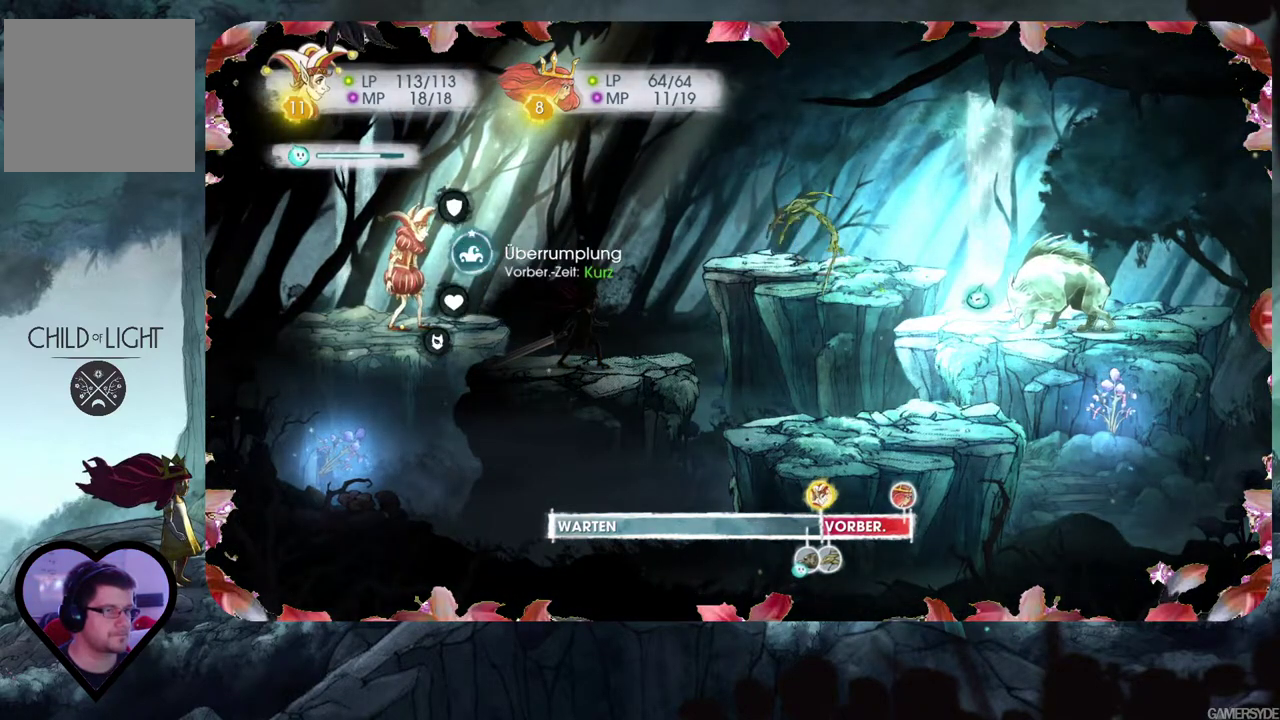
{"buttons": ["L2"], "left_stick": "center", "right_stick": "center", "events": [[50, "A", "up"], [250, "A", "down"], [333, "A", "up"]]}
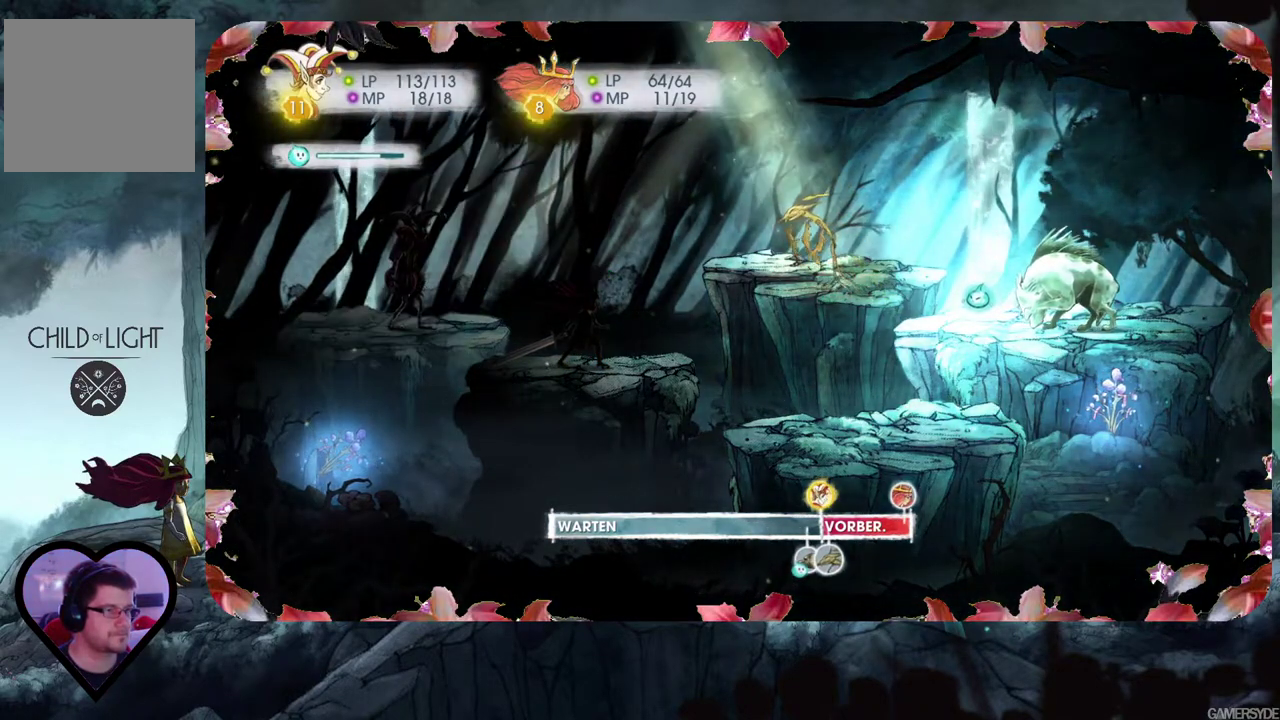
{"buttons": ["L2"], "left_stick": "center", "right_stick": "center", "events": [[100, "DPAD_LEFT", "down"], [200, "DPAD_LEFT", "up"]]}
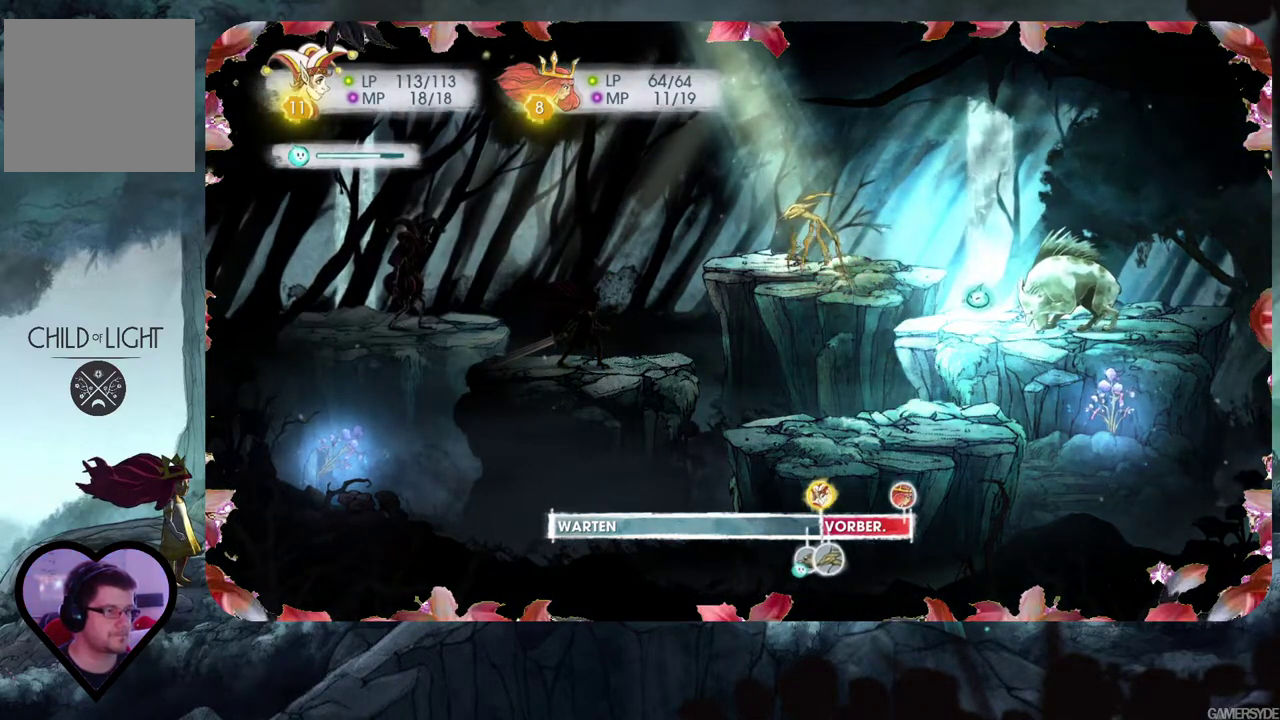
{"buttons": ["L2", "DPAD_RIGHT"], "left_stick": "center", "right_stick": "center", "events": [[433, "DPAD_RIGHT", "down"]]}
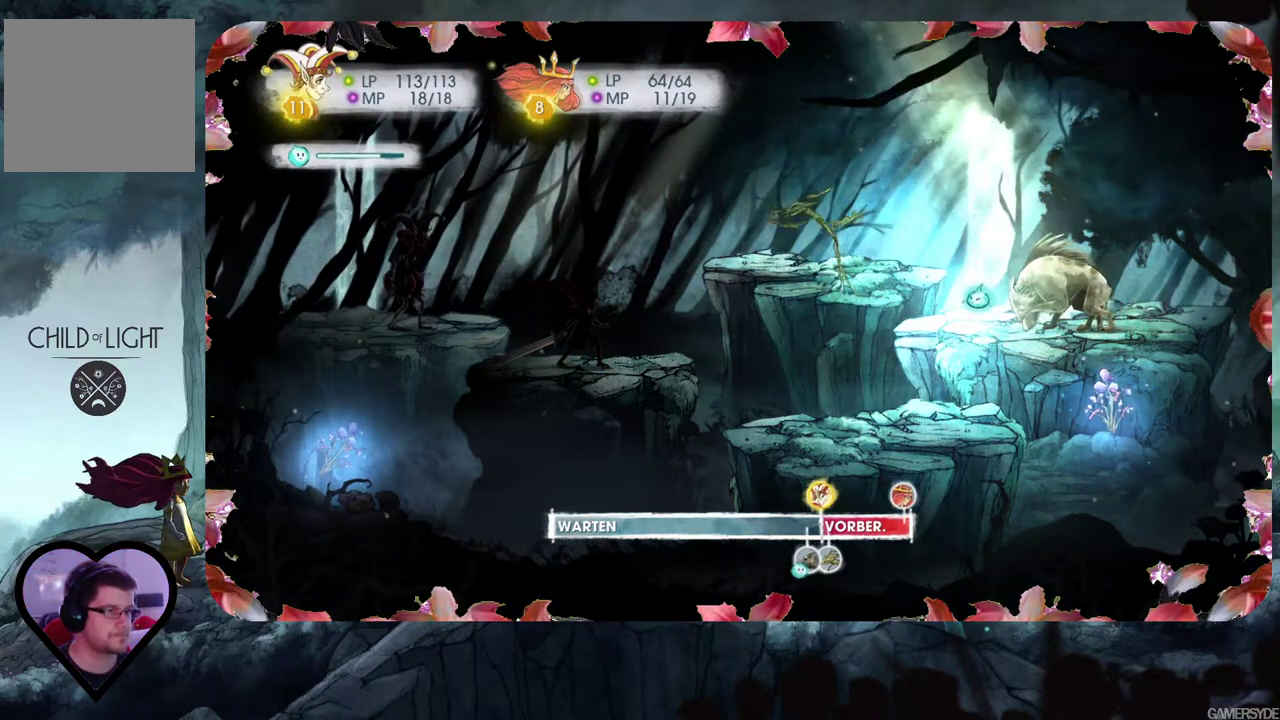
{"buttons": ["L2"], "left_stick": "center", "right_stick": "center", "events": [[67, "DPAD_RIGHT", "up"], [317, "DPAD_LEFT", "down"], [417, "DPAD_LEFT", "up"]]}
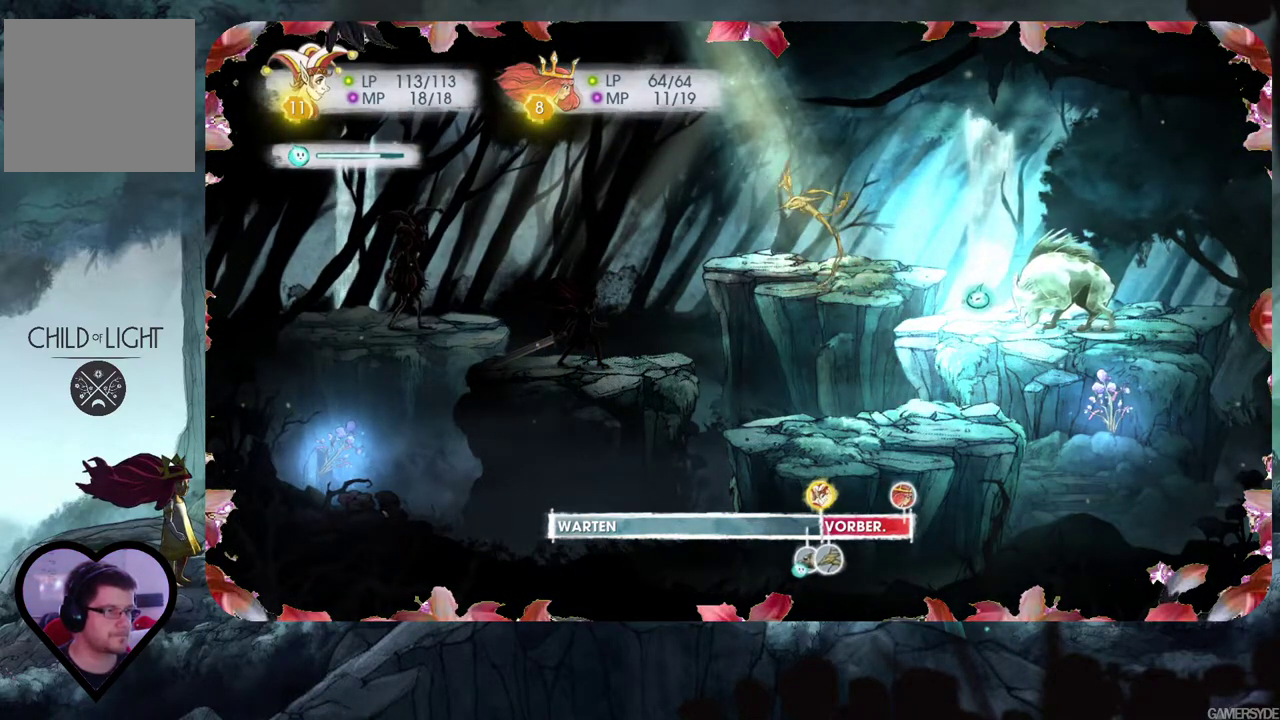
{"buttons": ["L2"], "left_stick": "center", "right_stick": "center", "events": [[100, "A", "down"], [200, "A", "up"]]}
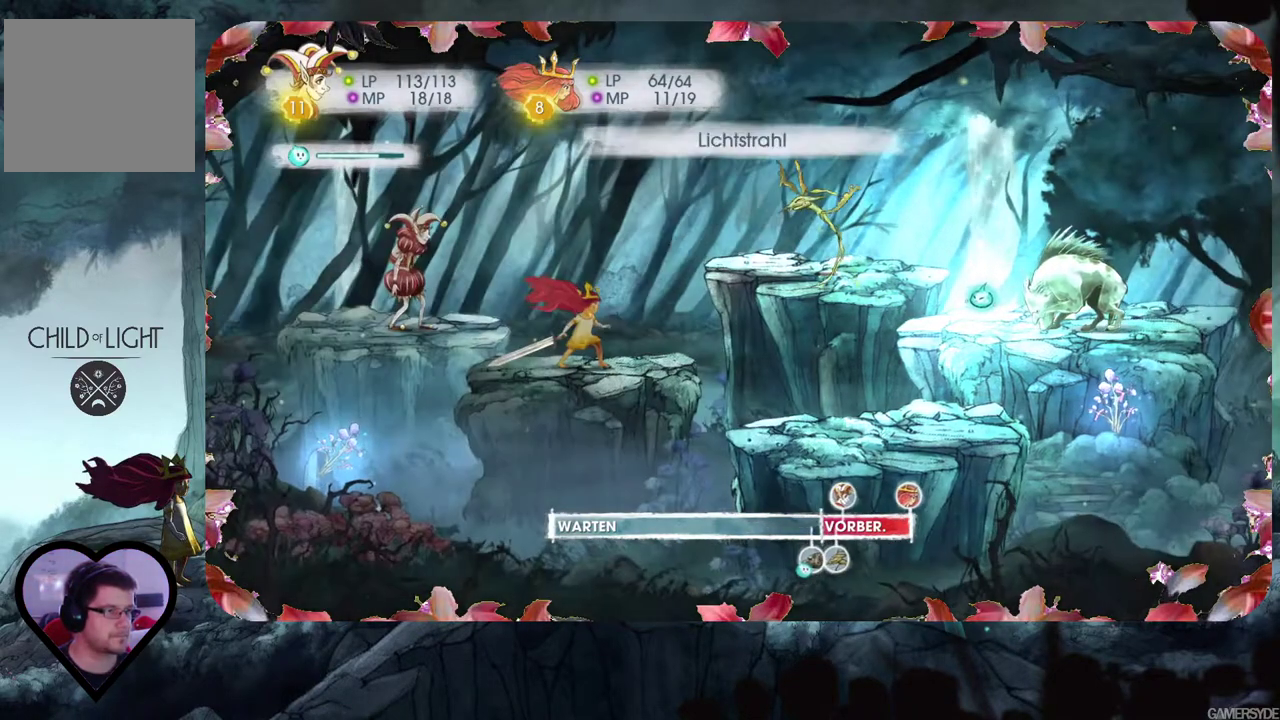
{"buttons": ["L2"], "left_stick": "center", "right_stick": "center", "events": []}
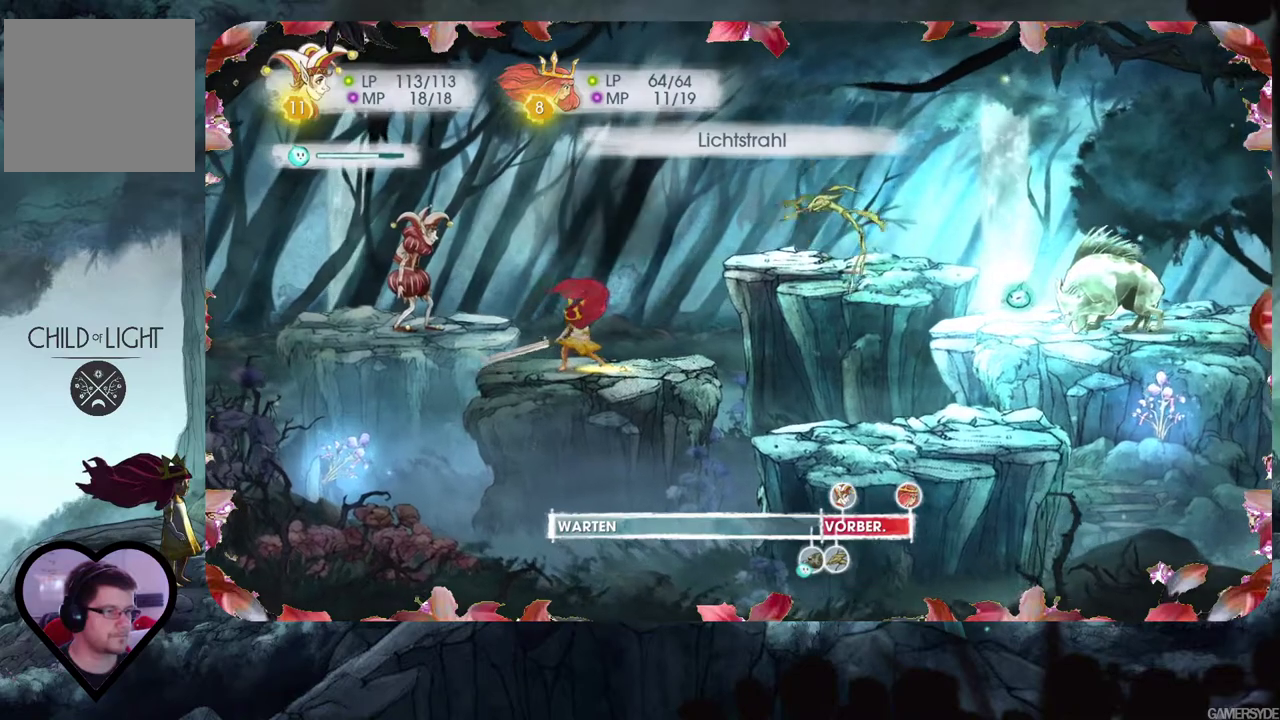
{"buttons": ["L2"], "left_stick": "center", "right_stick": "center", "events": []}
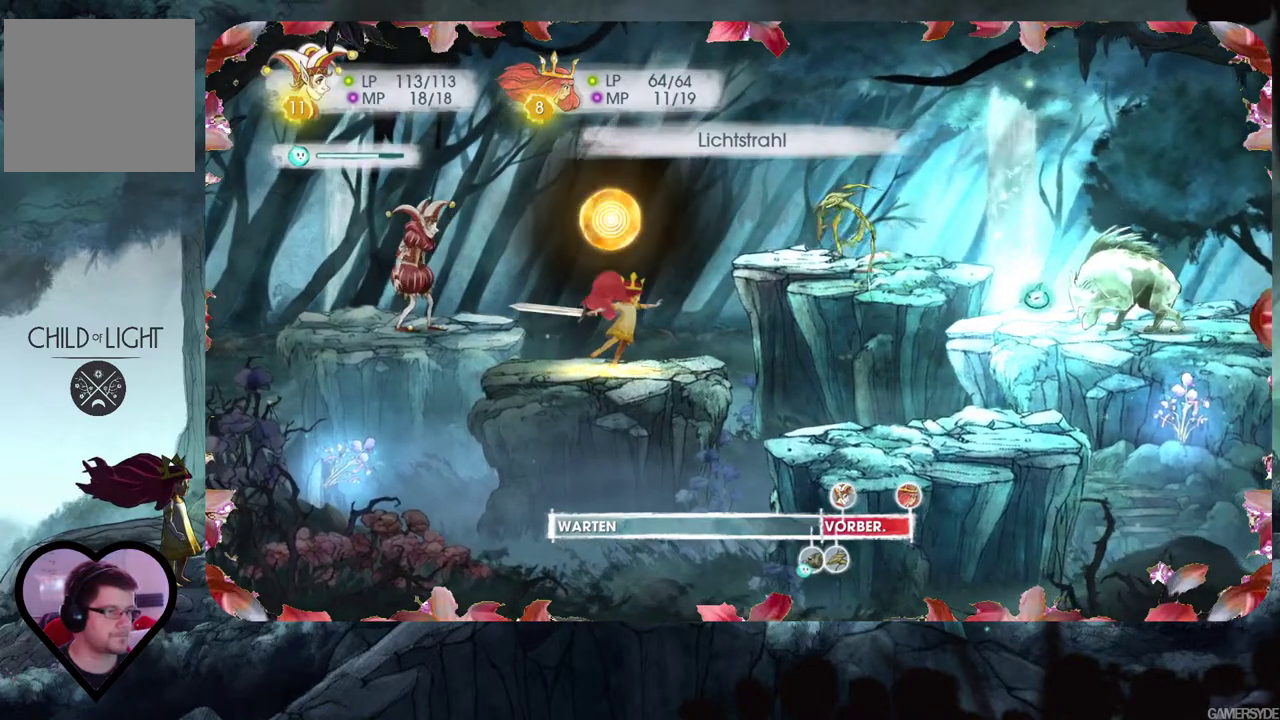
{"buttons": ["L2"], "left_stick": "center", "right_stick": "center", "events": []}
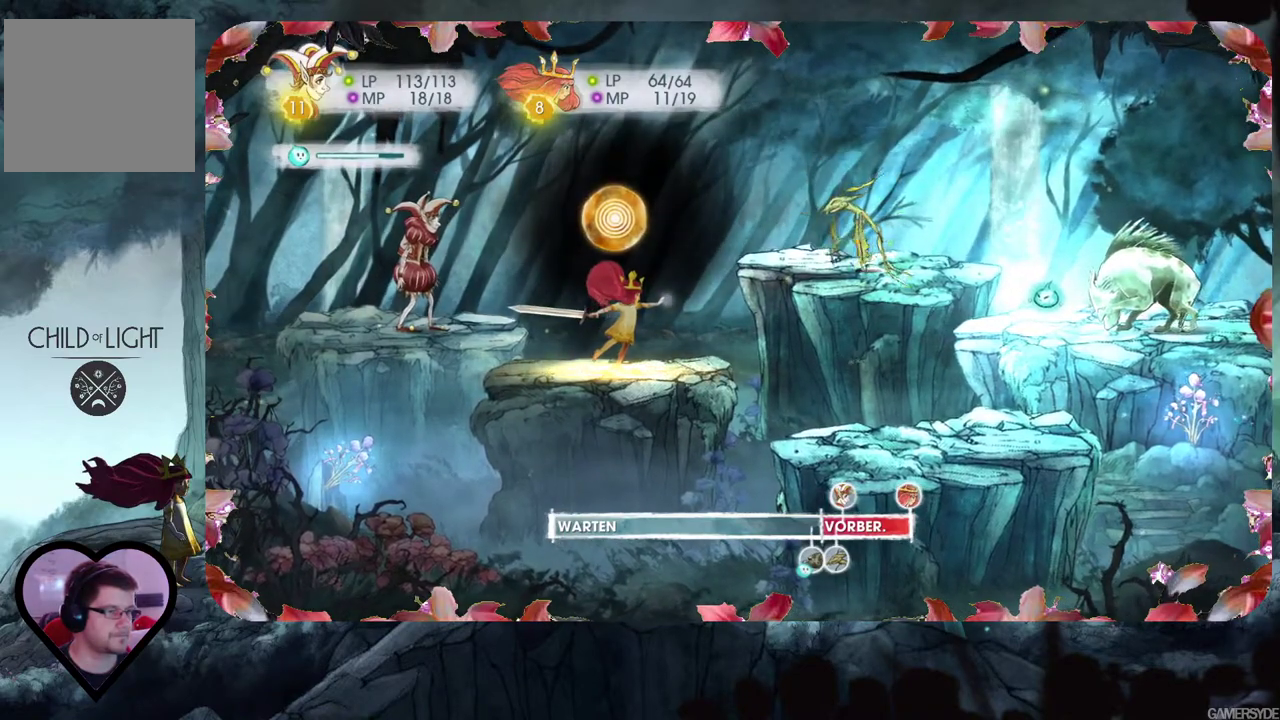
{"buttons": [], "left_stick": "center", "right_stick": "center", "events": [[33, "L2", "up"]]}
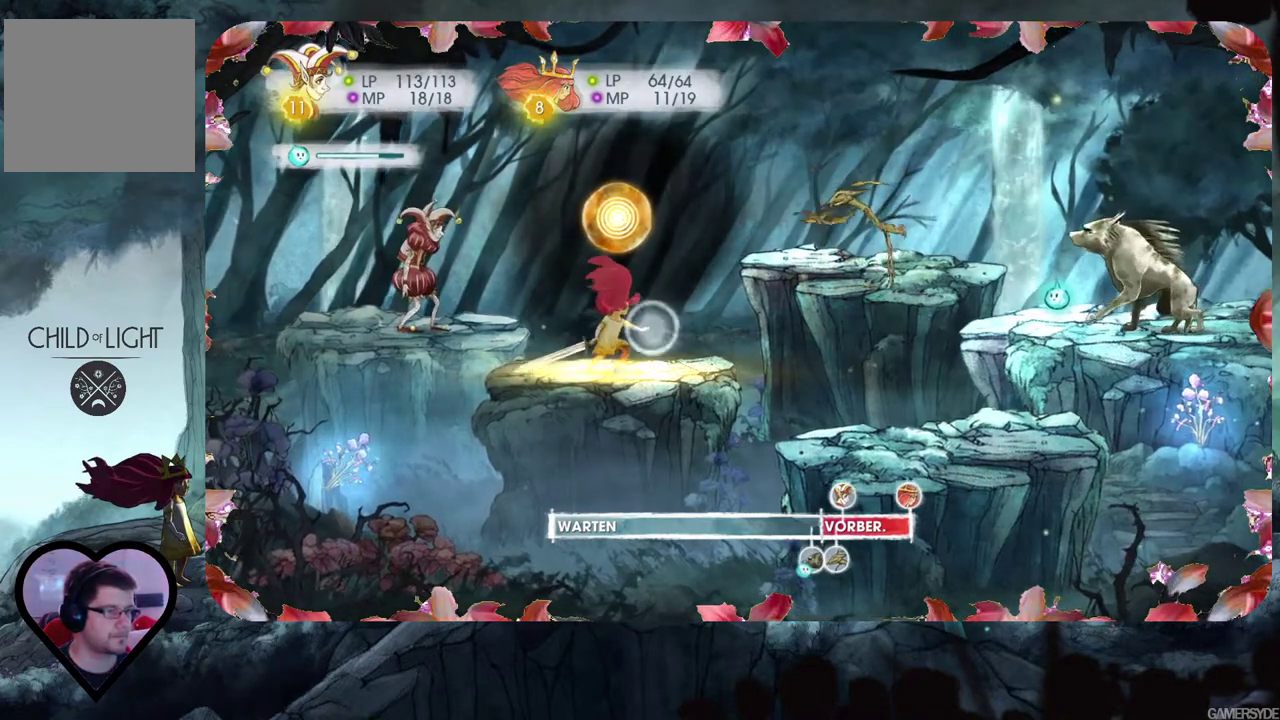
{"buttons": [], "left_stick": "center", "right_stick": "center", "events": []}
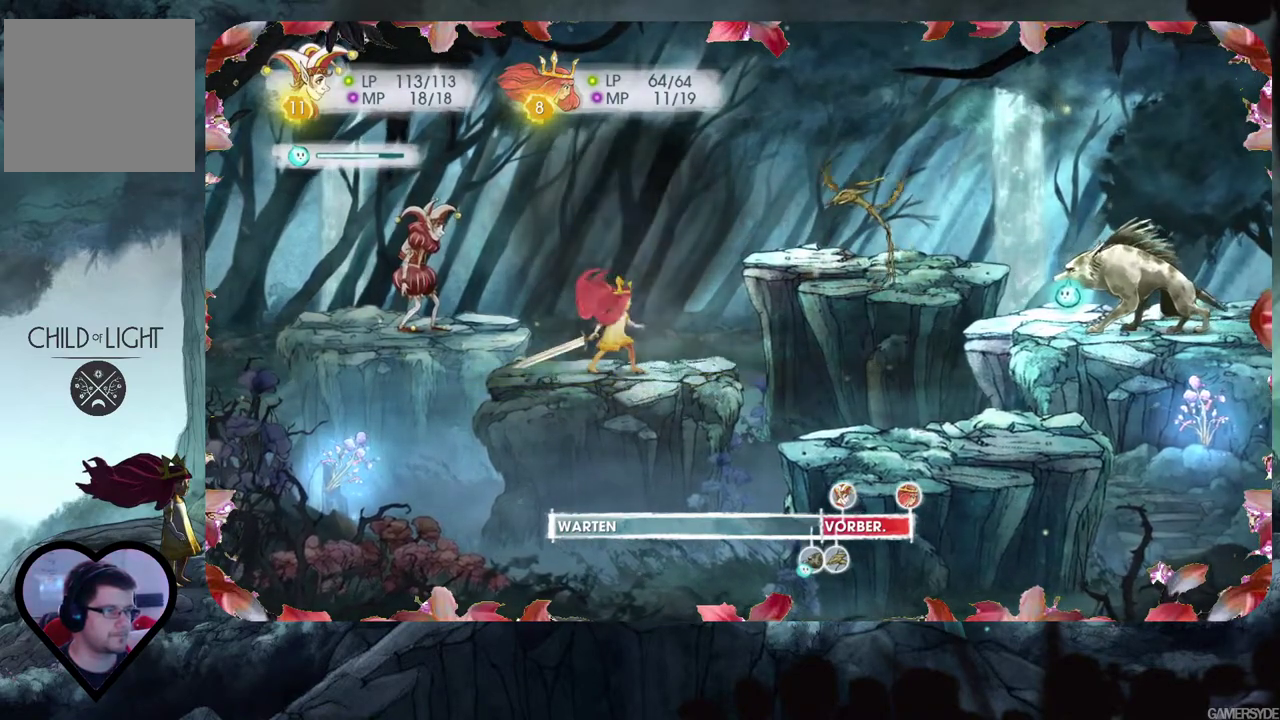
{"buttons": [], "left_stick": "center", "right_stick": "center", "events": []}
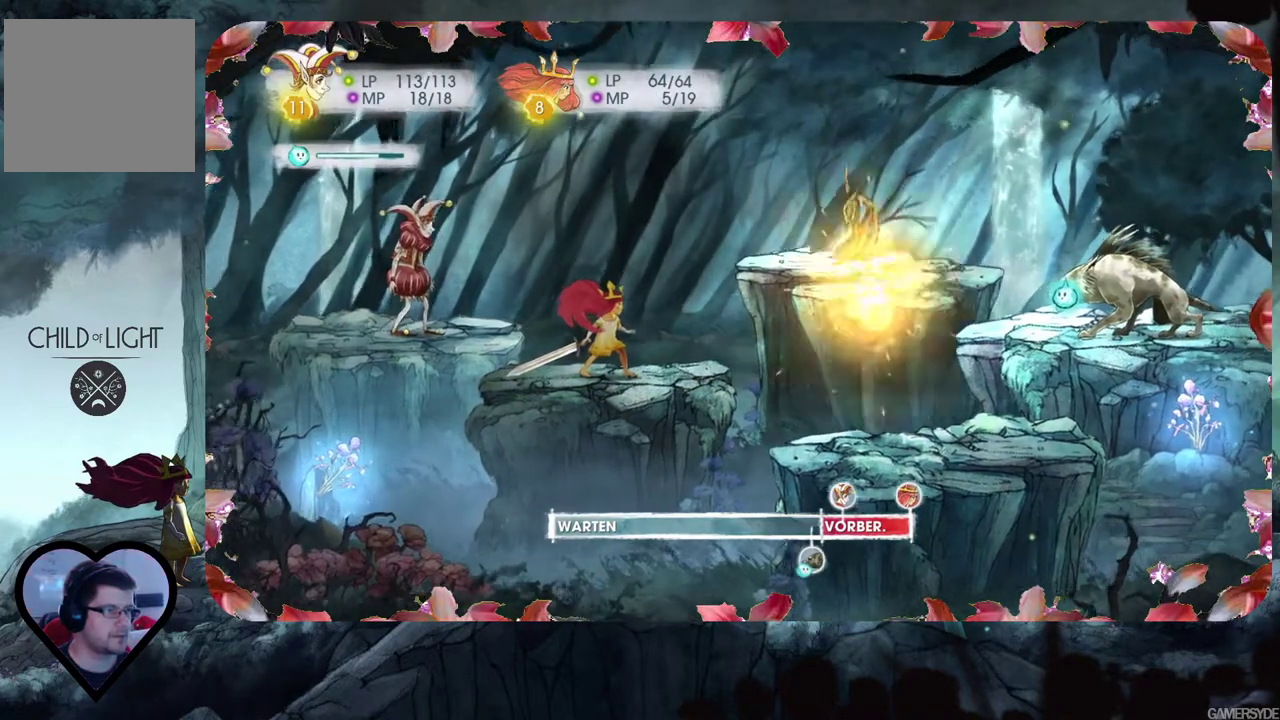
{"buttons": [], "left_stick": "center", "right_stick": "center", "events": []}
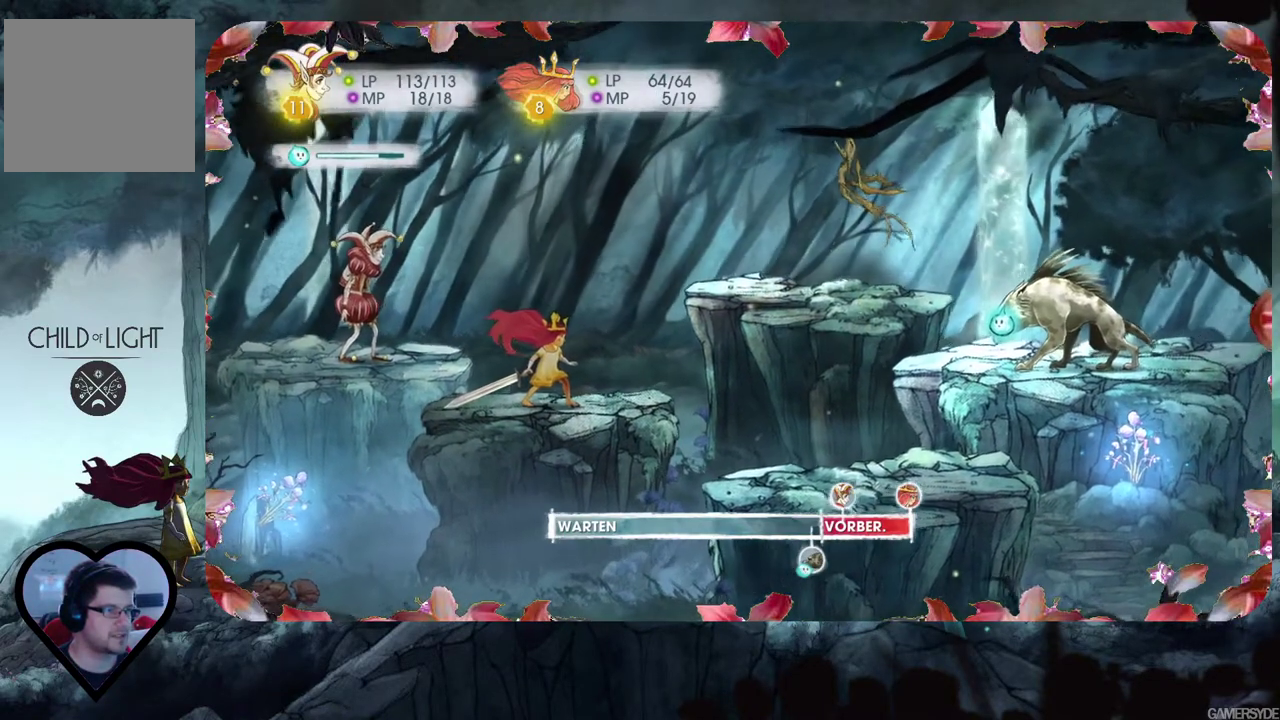
{"buttons": [], "left_stick": "center", "right_stick": "center", "events": []}
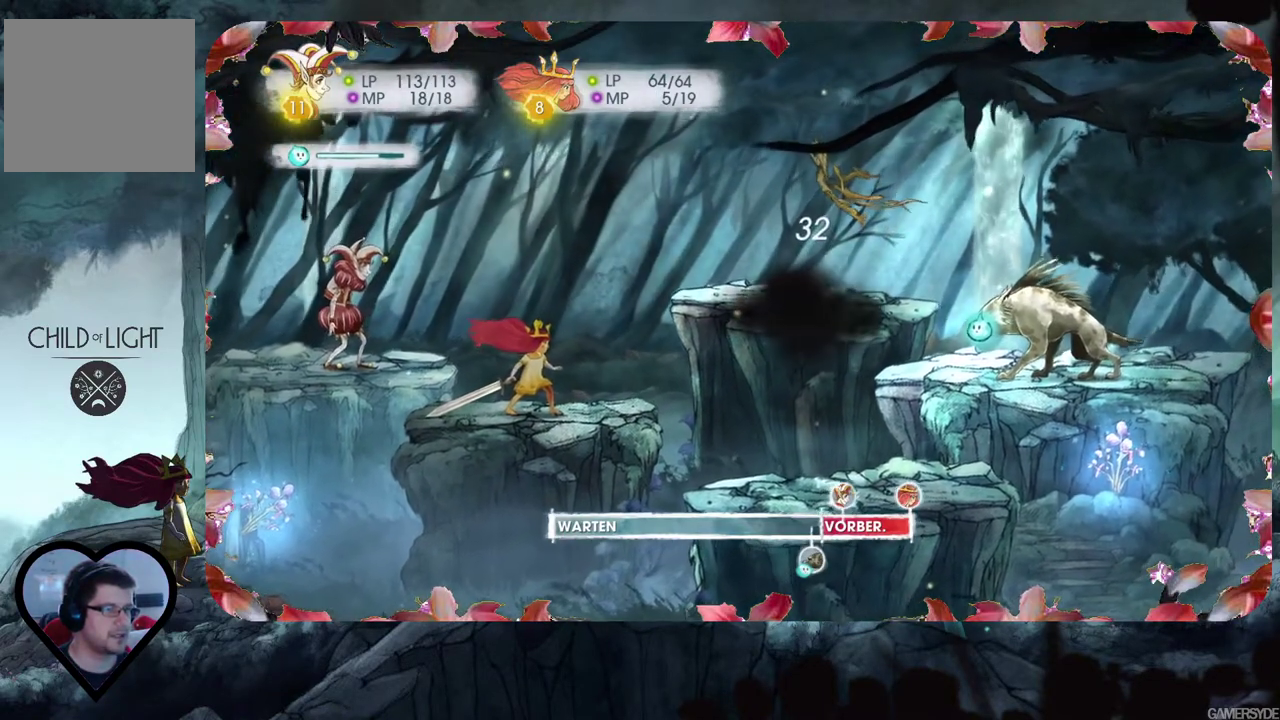
{"buttons": [], "left_stick": "center", "right_stick": "center", "events": []}
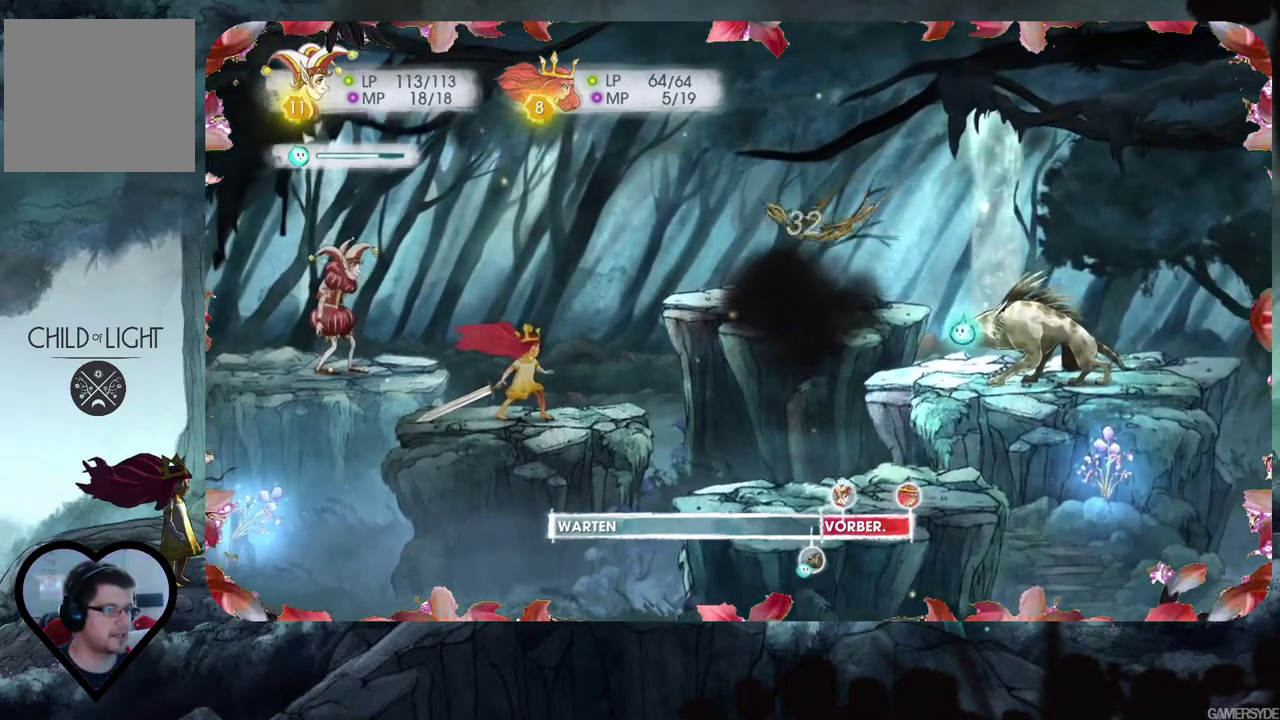
{"buttons": ["L2"], "left_stick": "center", "right_stick": "center", "events": [[167, "L2", "down"]]}
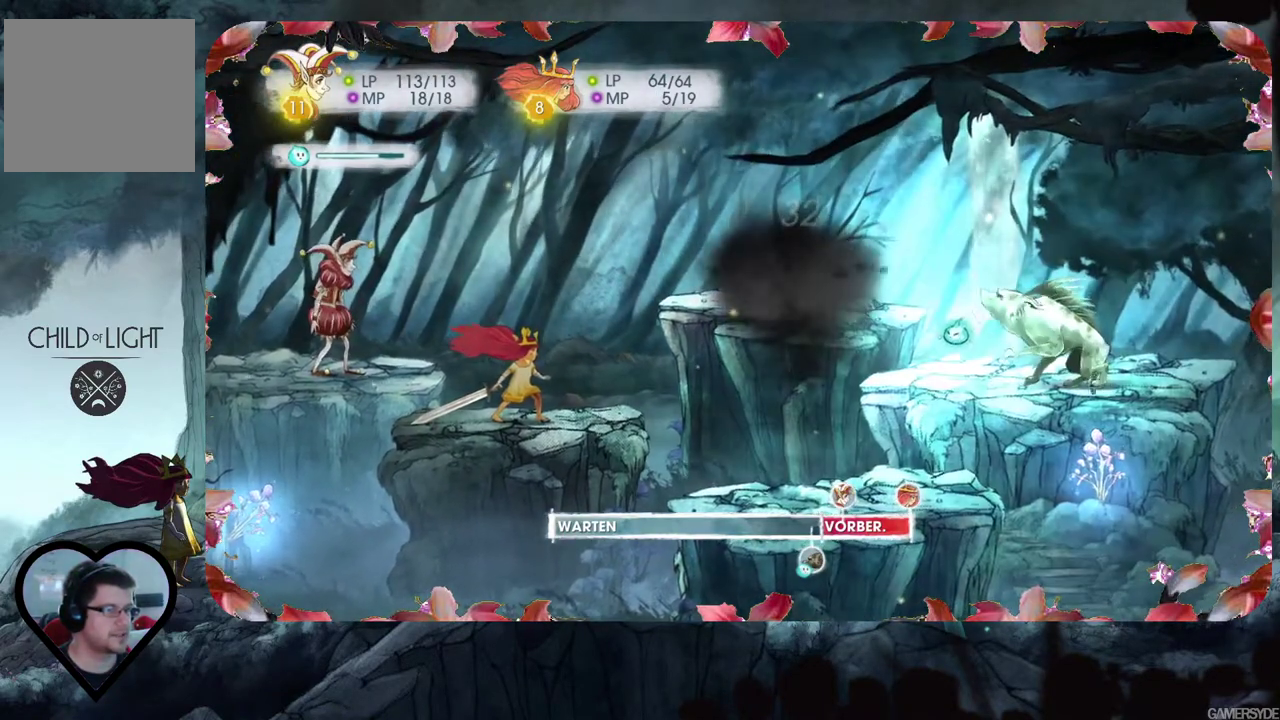
{"buttons": ["L2"], "left_stick": "center", "right_stick": "down-right", "events": [[450, "right_stick", "down-right"]]}
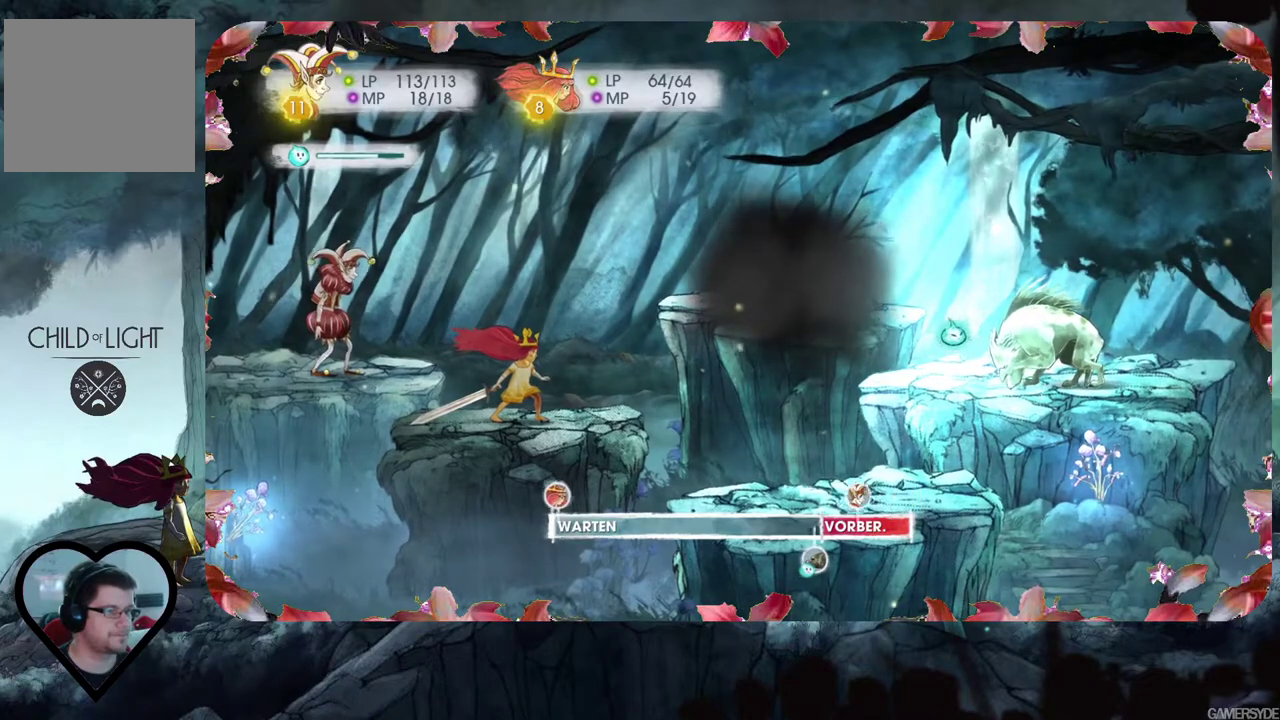
{"buttons": [], "left_stick": "center", "right_stick": "down-right", "events": [[317, "L2", "up"]]}
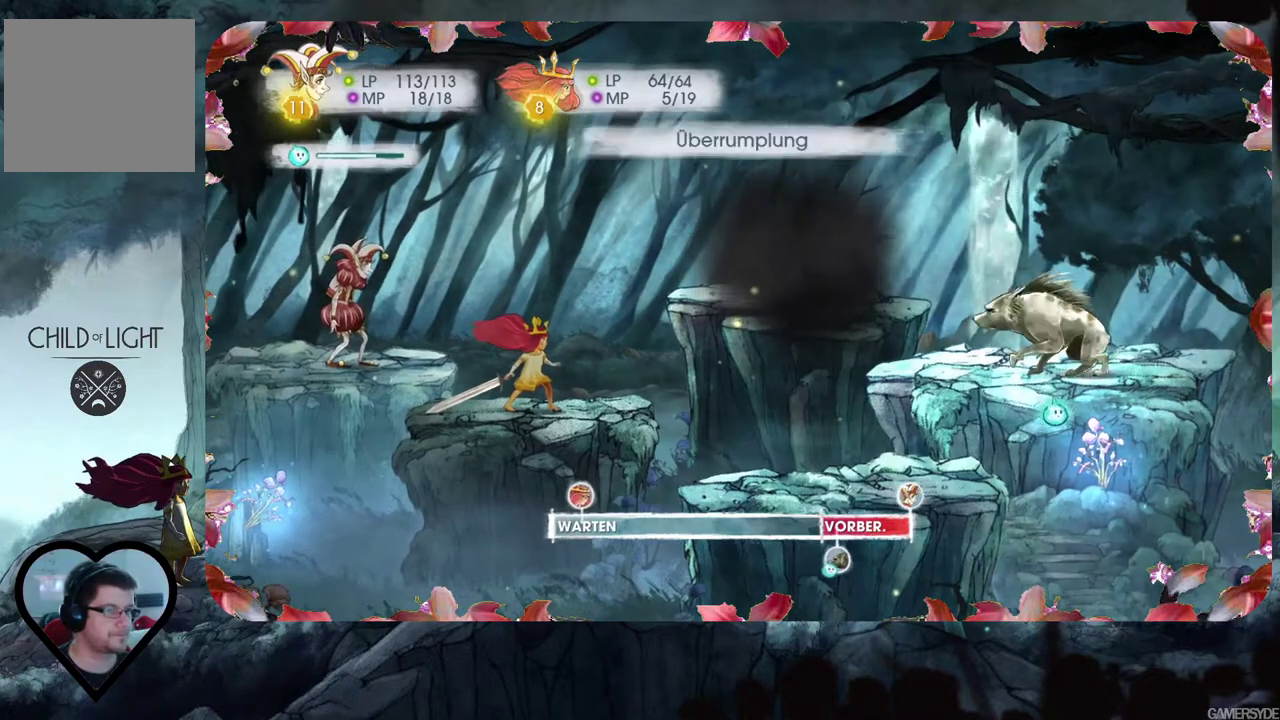
{"buttons": [], "left_stick": "center", "right_stick": "down-left", "events": [[200, "right_stick", "center"], [367, "right_stick", "down-left"]]}
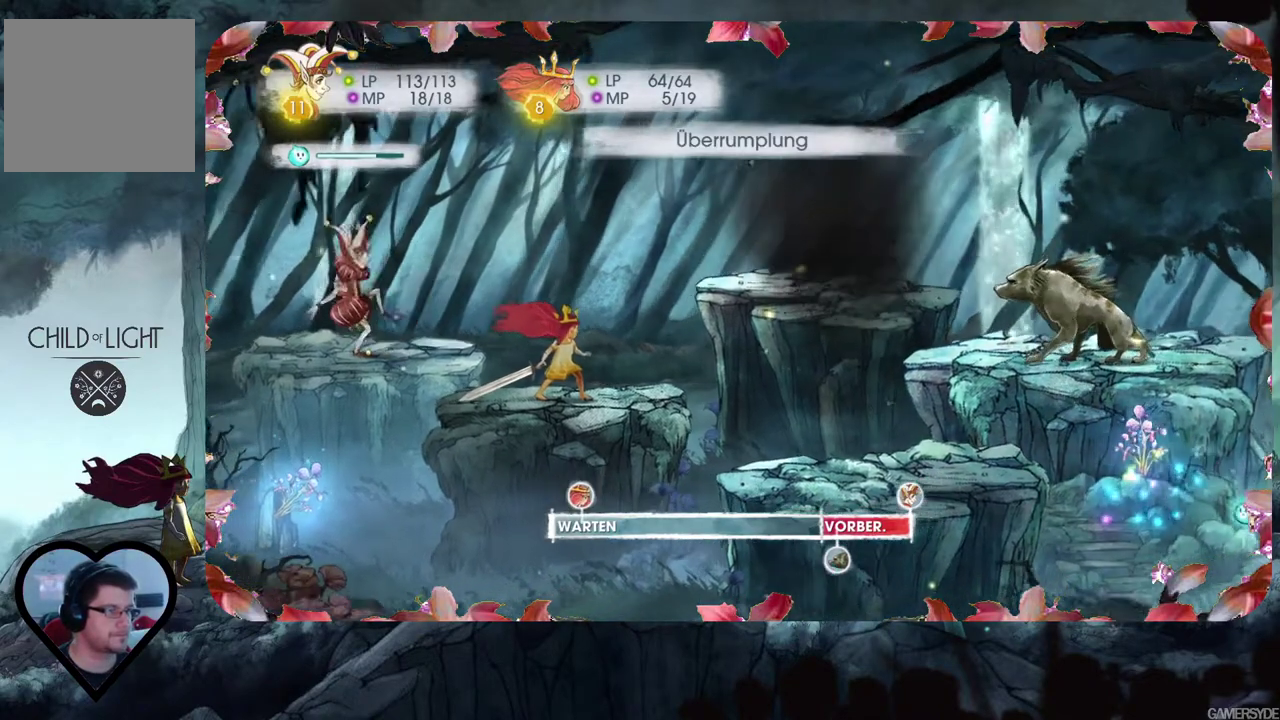
{"buttons": [], "left_stick": "center", "right_stick": "right", "events": [[100, "right_stick", "up-left"], [367, "right_stick", "center"], [433, "right_stick", "right"]]}
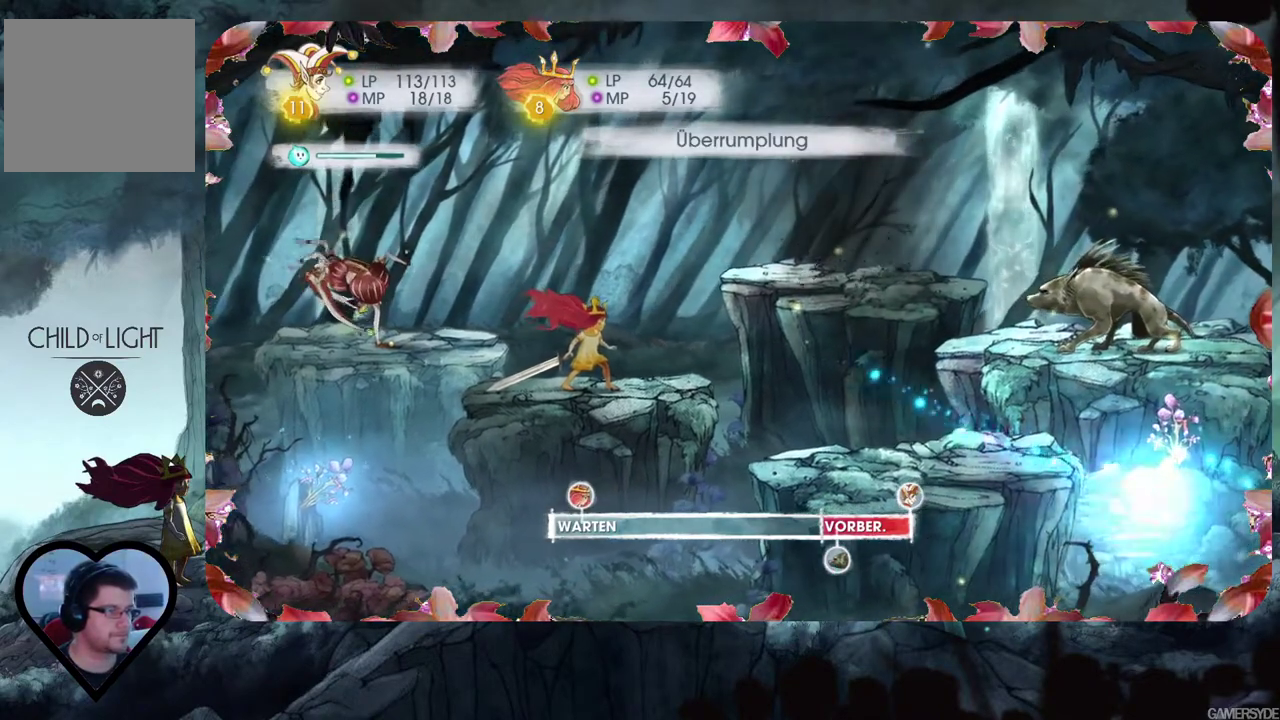
{"buttons": [], "left_stick": "center", "right_stick": "center", "events": [[400, "right_stick", "center"]]}